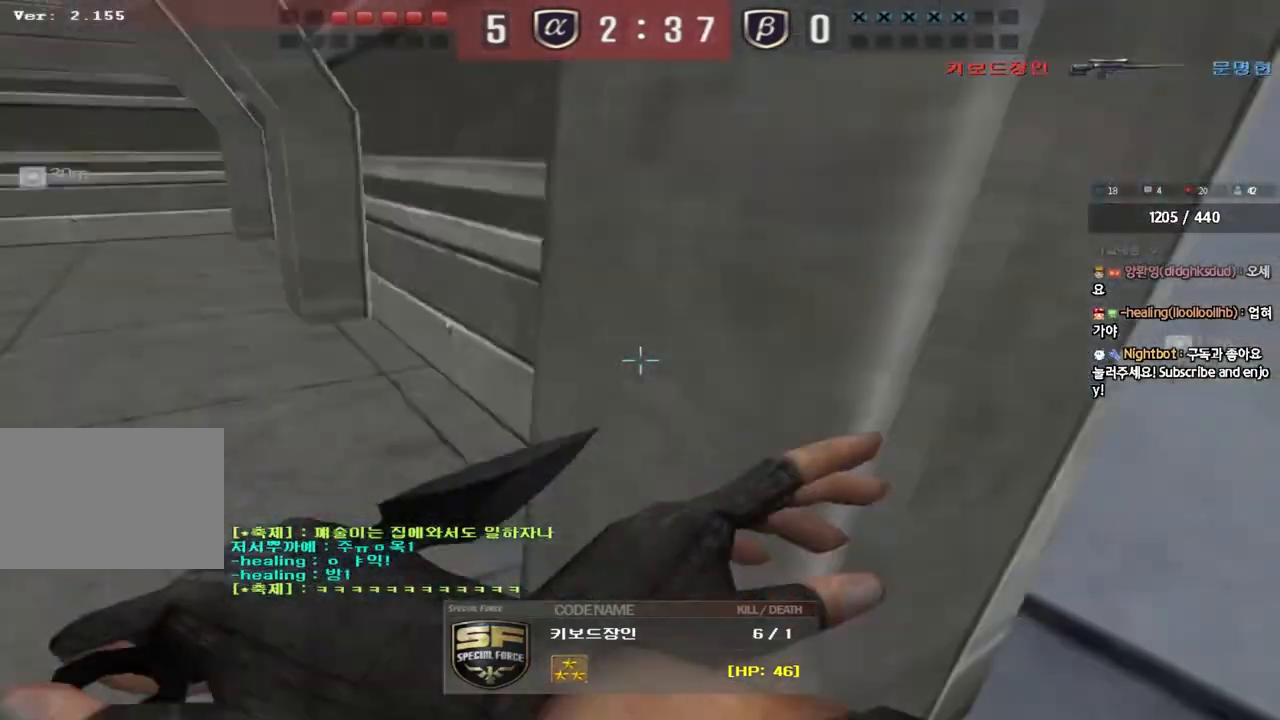
Gameplay with keyboard; each line is a JSON object with the keys held at the frame after it. "events" lists presses ("down") and releases ("up") of "a", "ctrl", "d", "e", "f", "q", "r", "s", "shift", "space", "tab" and "w" between this image and that frame as [ms after this image, input, new state], when the widget could be followed in between. No other keys are recorded. Mouse input is not recorded.
{"keys": ["tab"], "events": [[33, "tab", "down"]]}
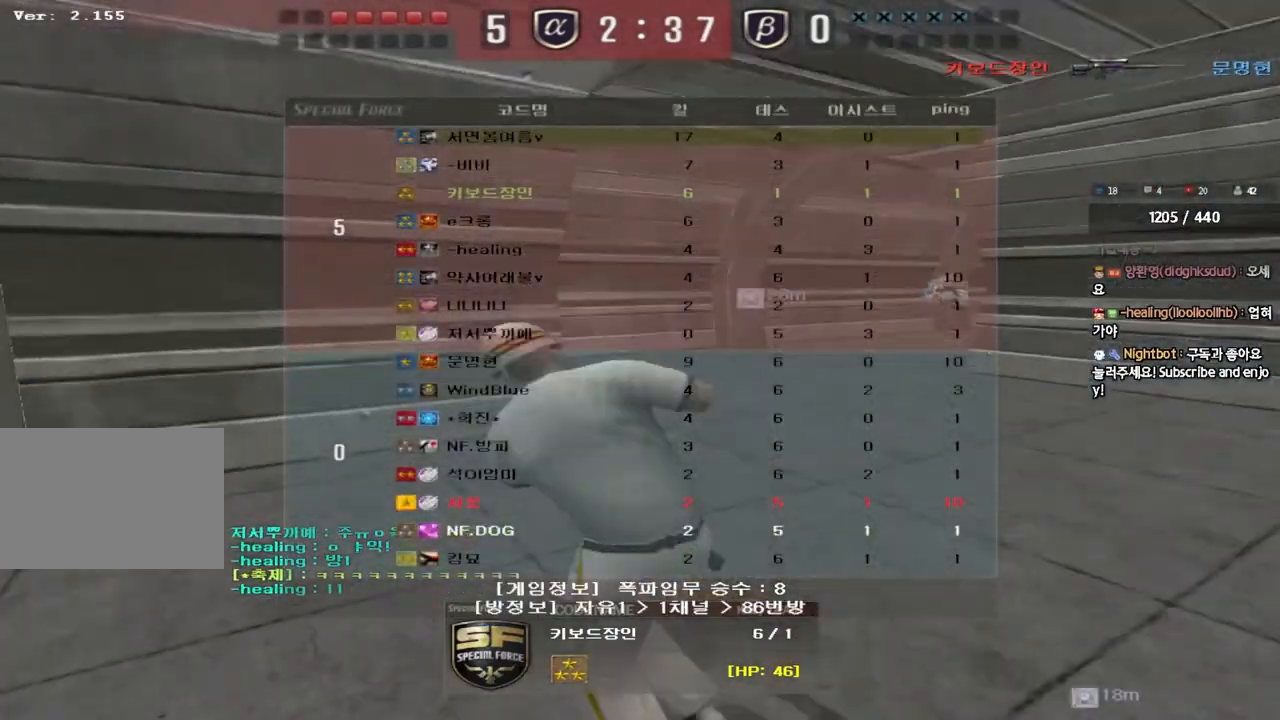
{"keys": ["tab"], "events": []}
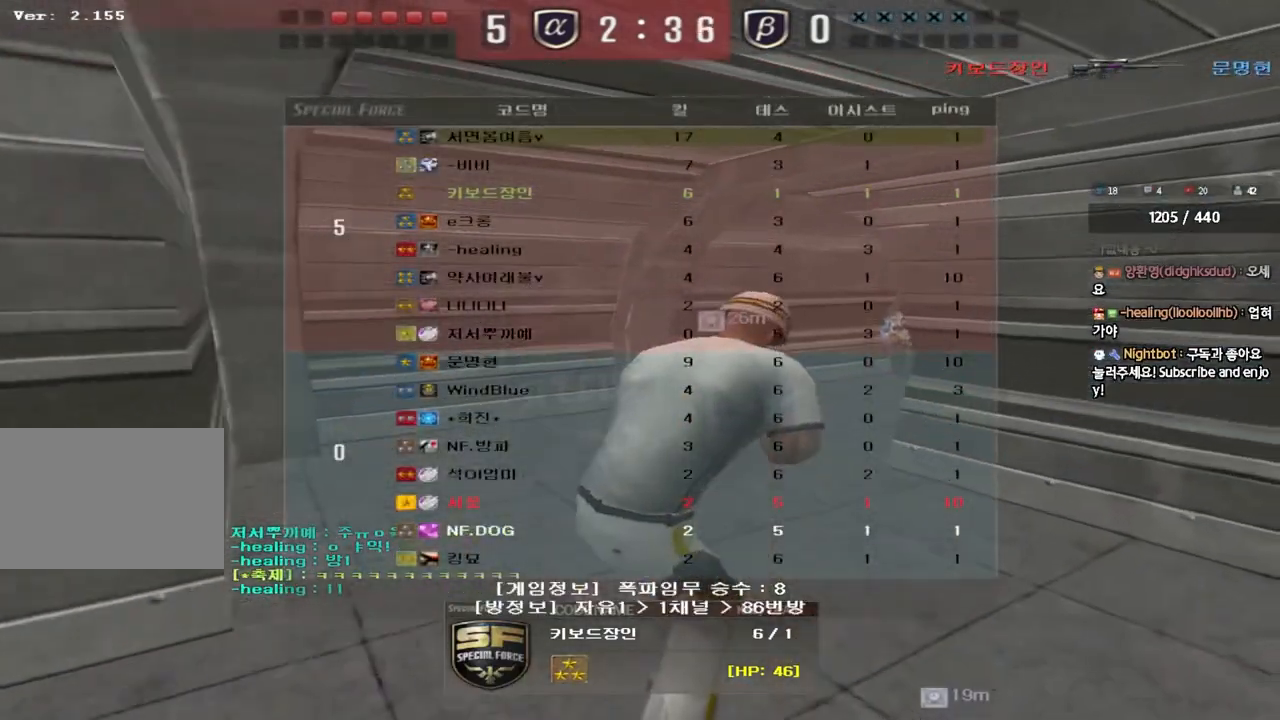
{"keys": [], "events": [[317, "tab", "up"]]}
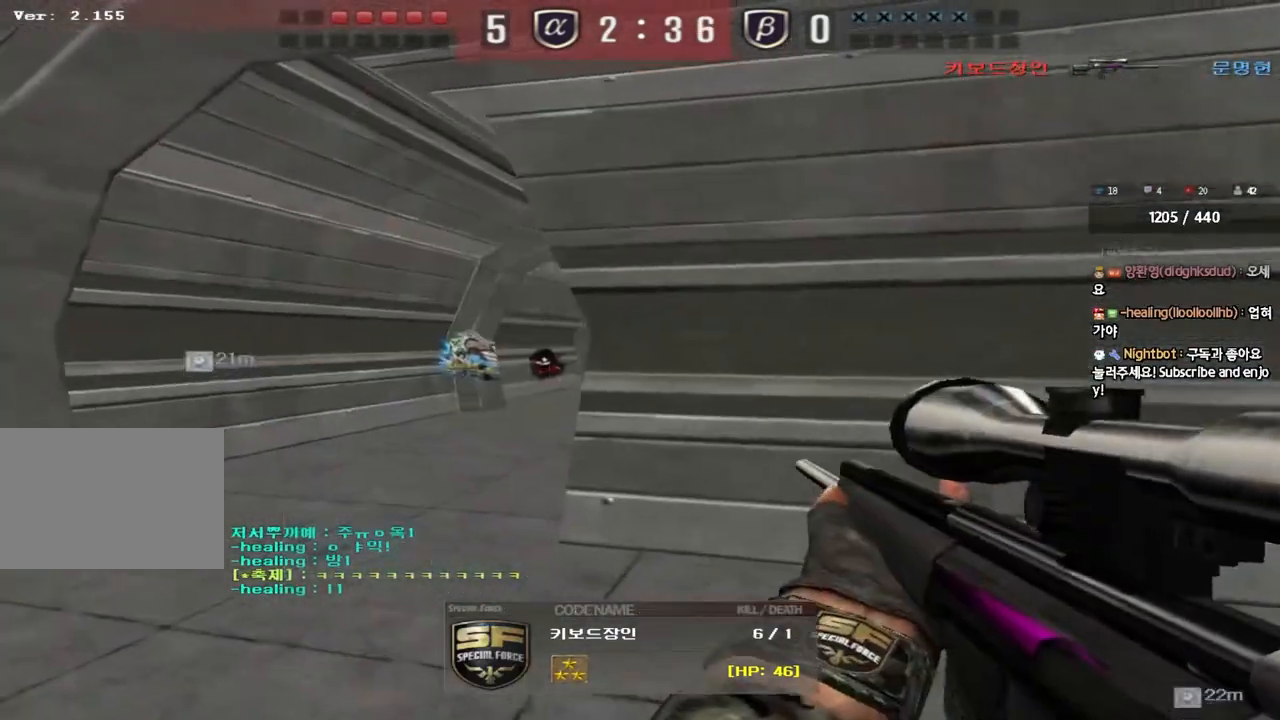
{"keys": [], "events": []}
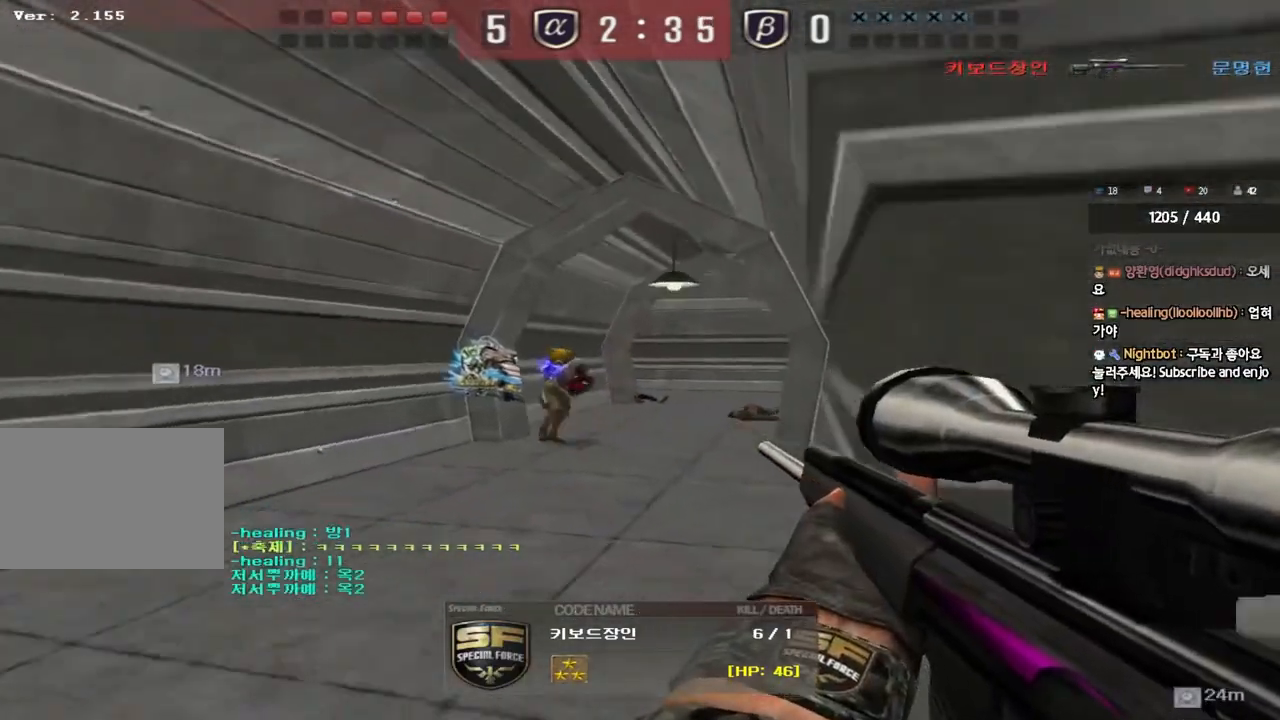
{"keys": [], "events": []}
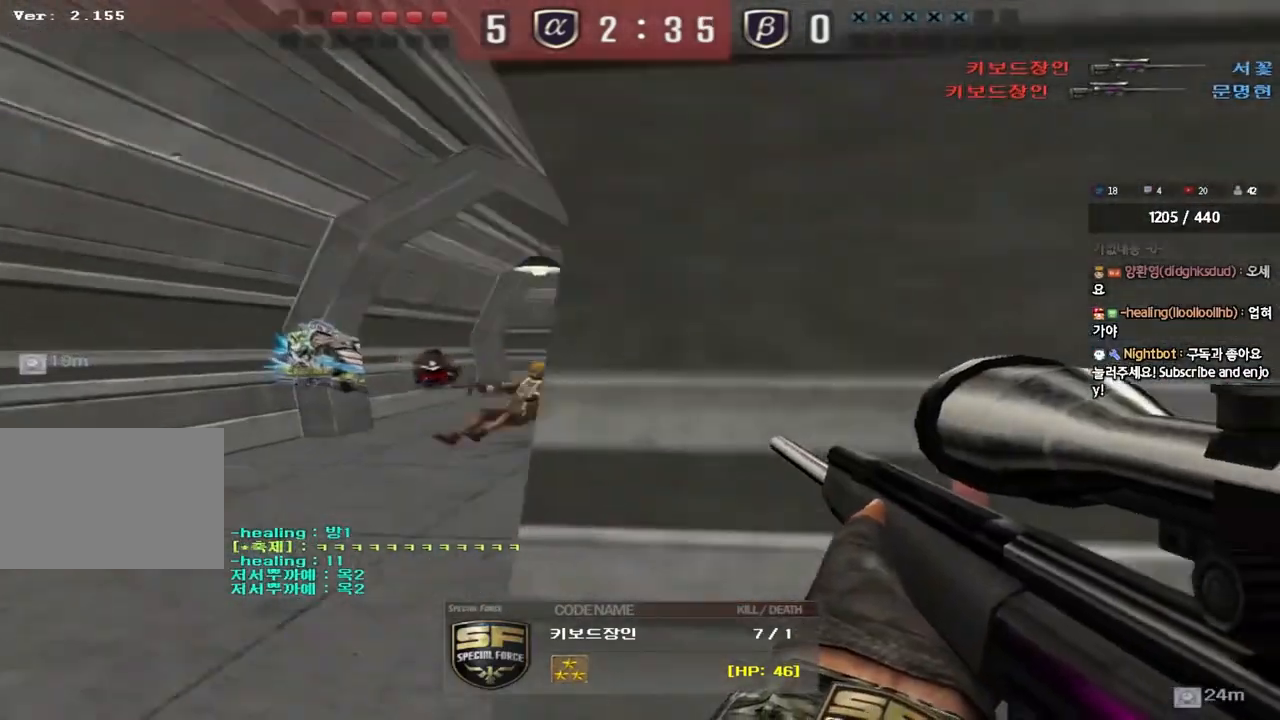
{"keys": ["tab"], "events": [[150, "tab", "down"]]}
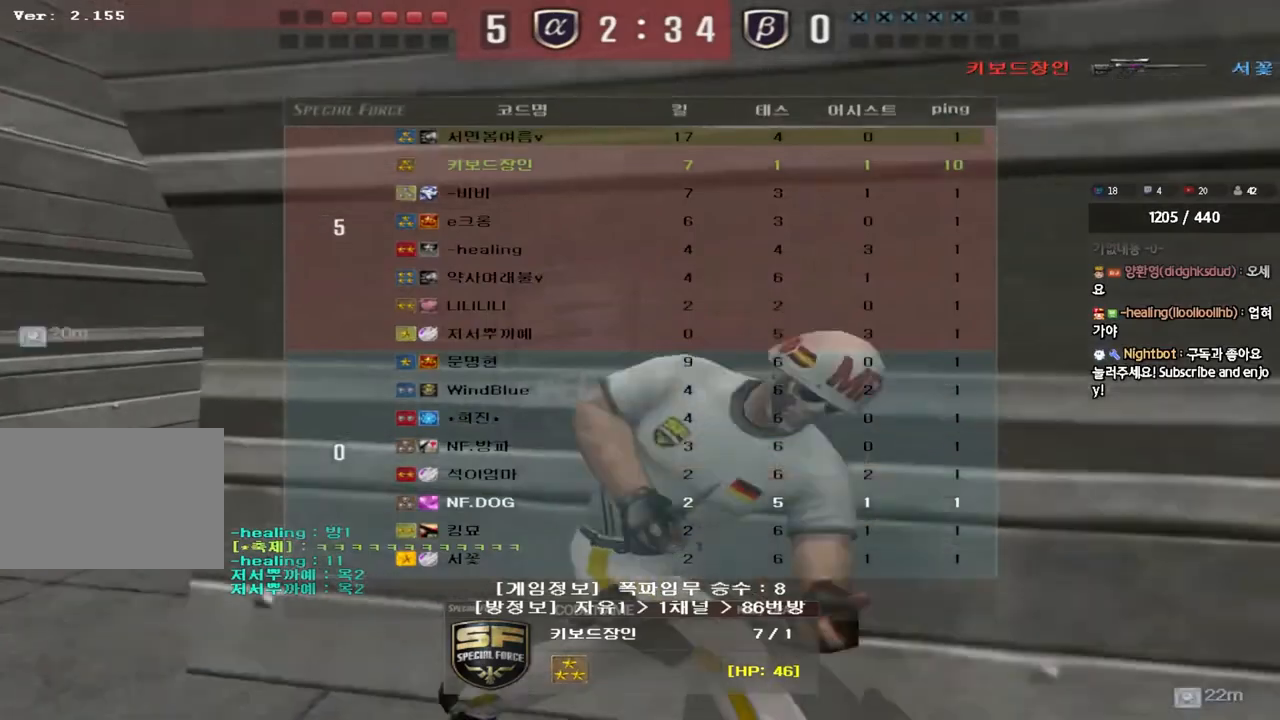
{"keys": ["tab"], "events": []}
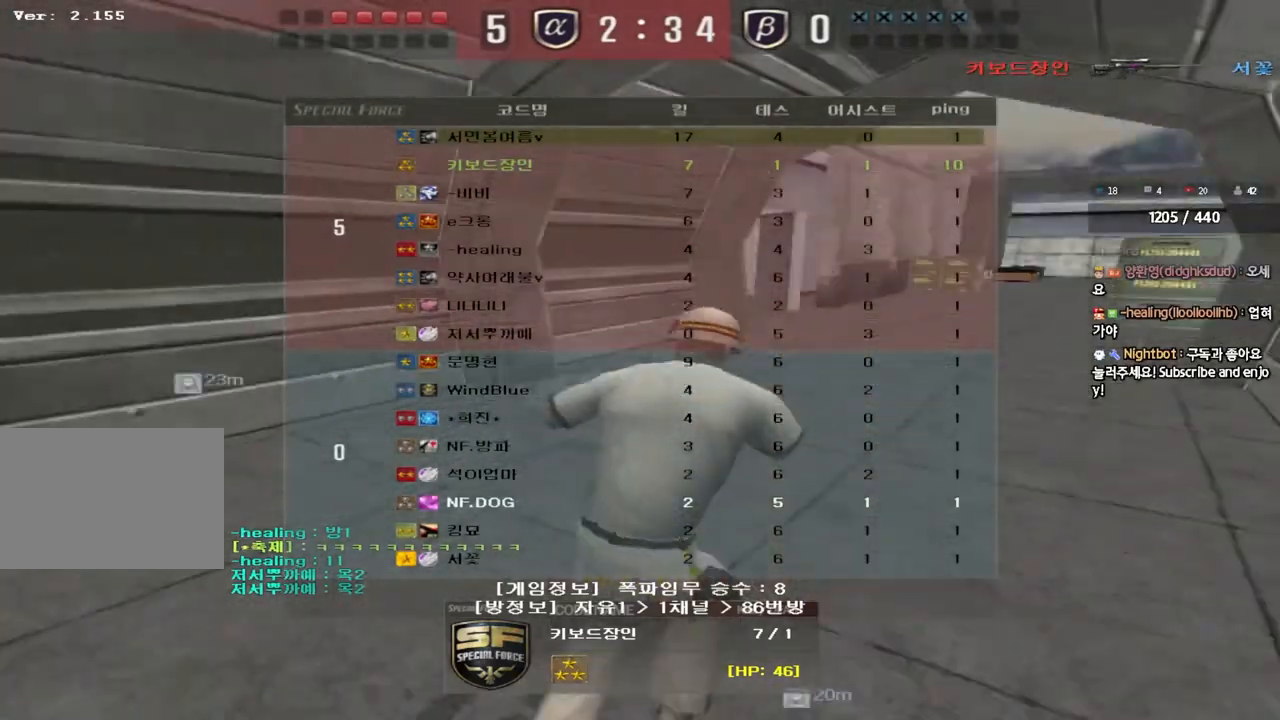
{"keys": [], "events": [[150, "tab", "up"]]}
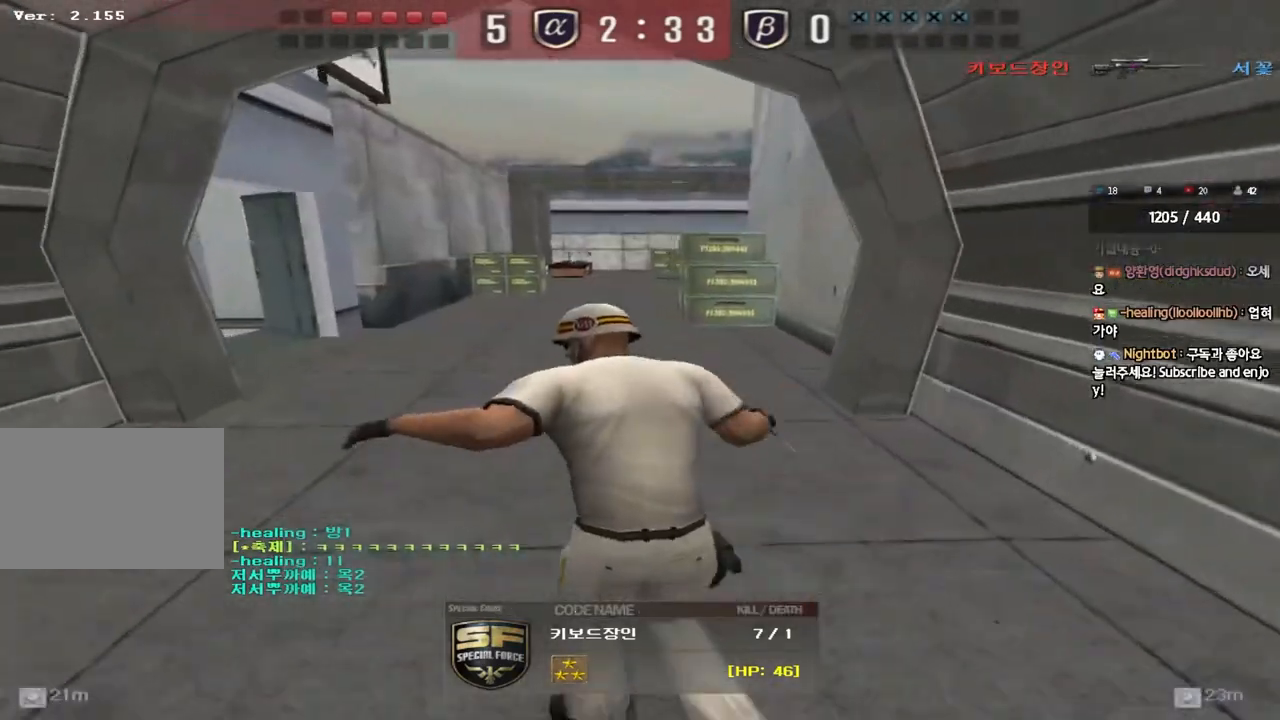
{"keys": [], "events": []}
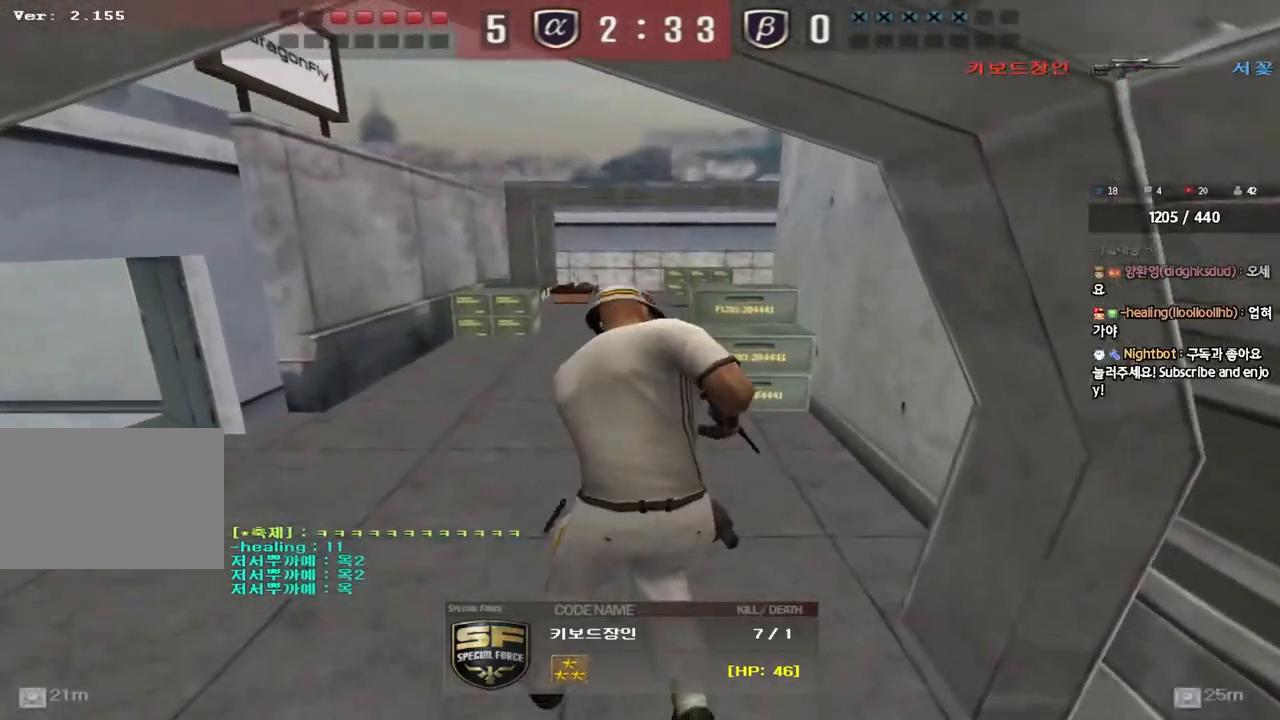
{"keys": [], "events": []}
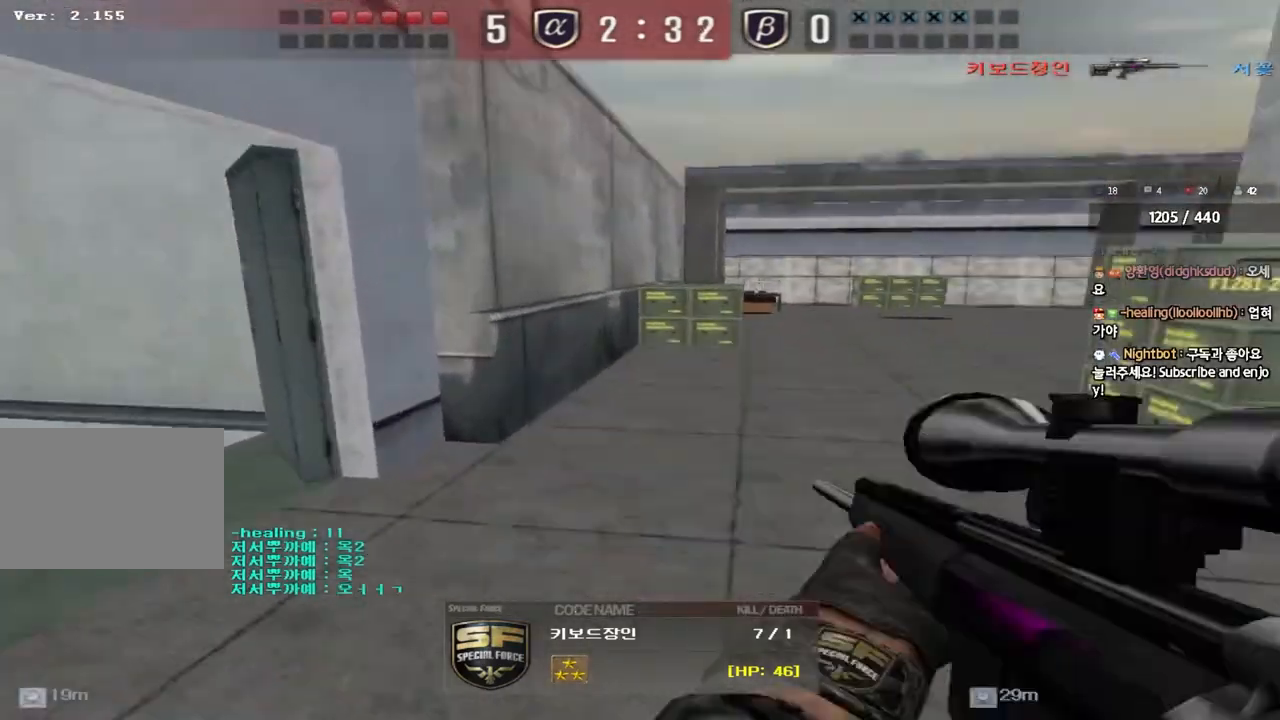
{"keys": [], "events": []}
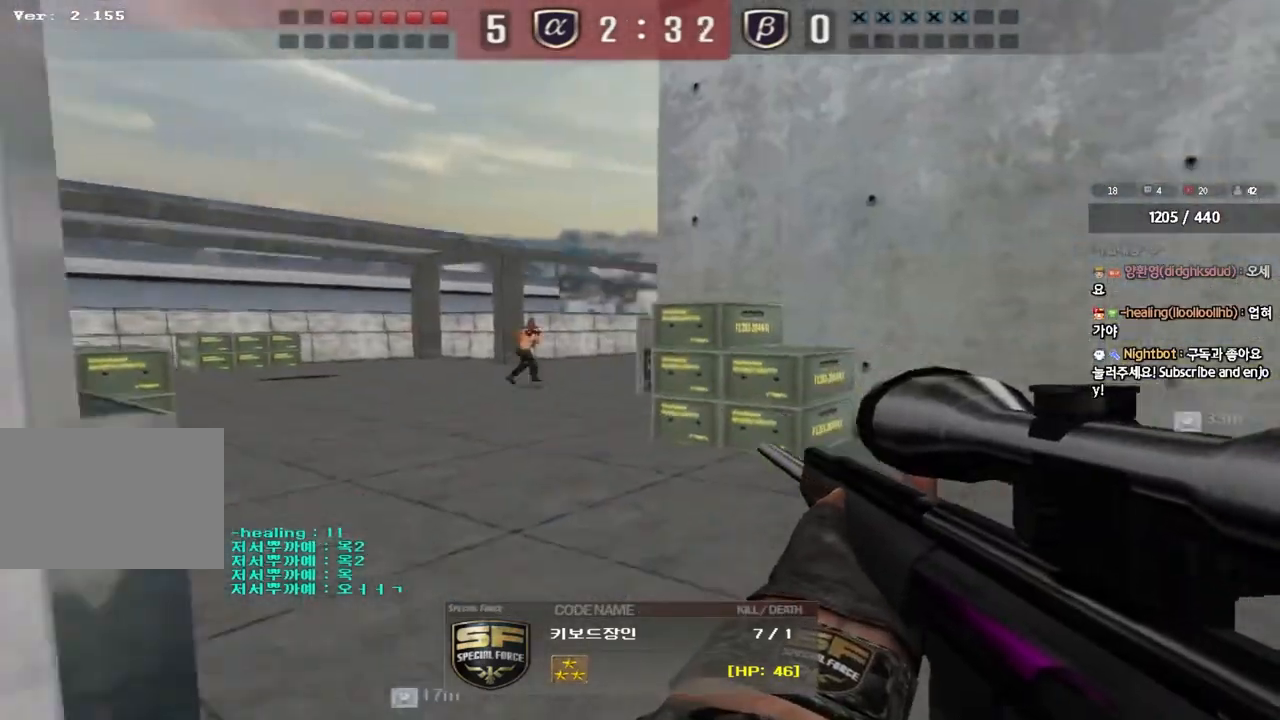
{"keys": []}
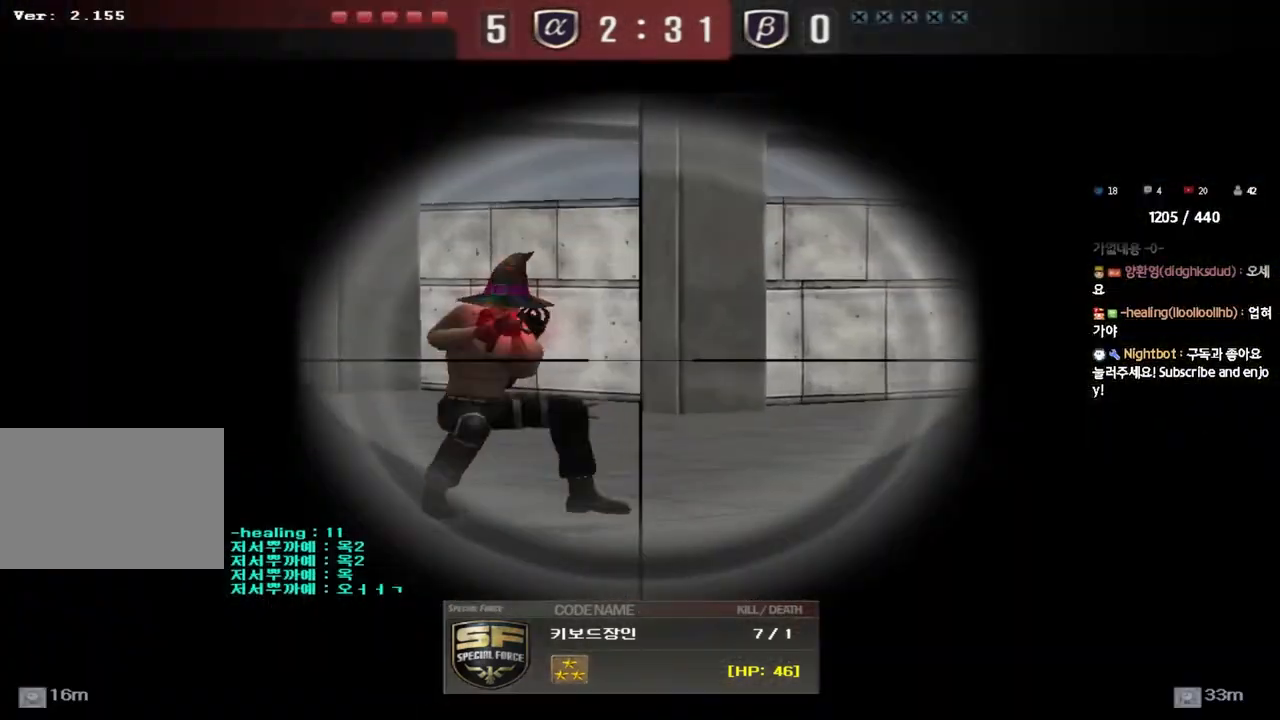
{"keys": [], "events": []}
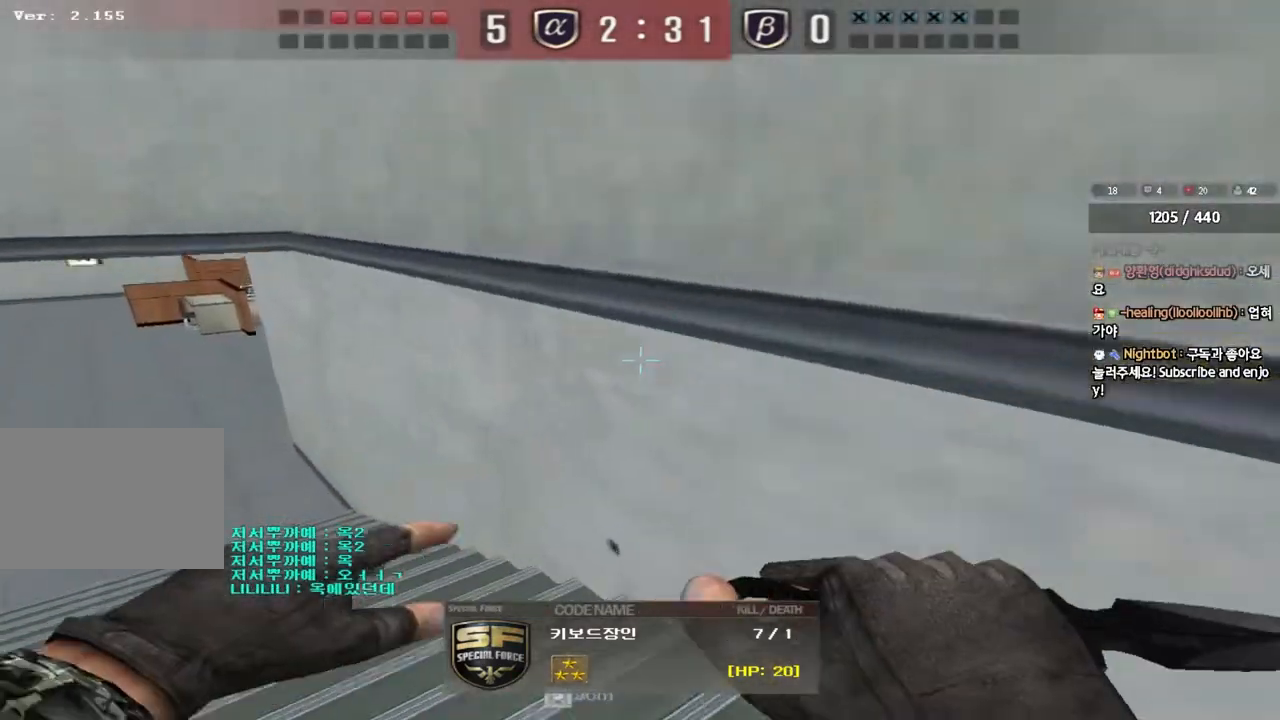
{"keys": ["tab"], "events": [[333, "tab", "down"]]}
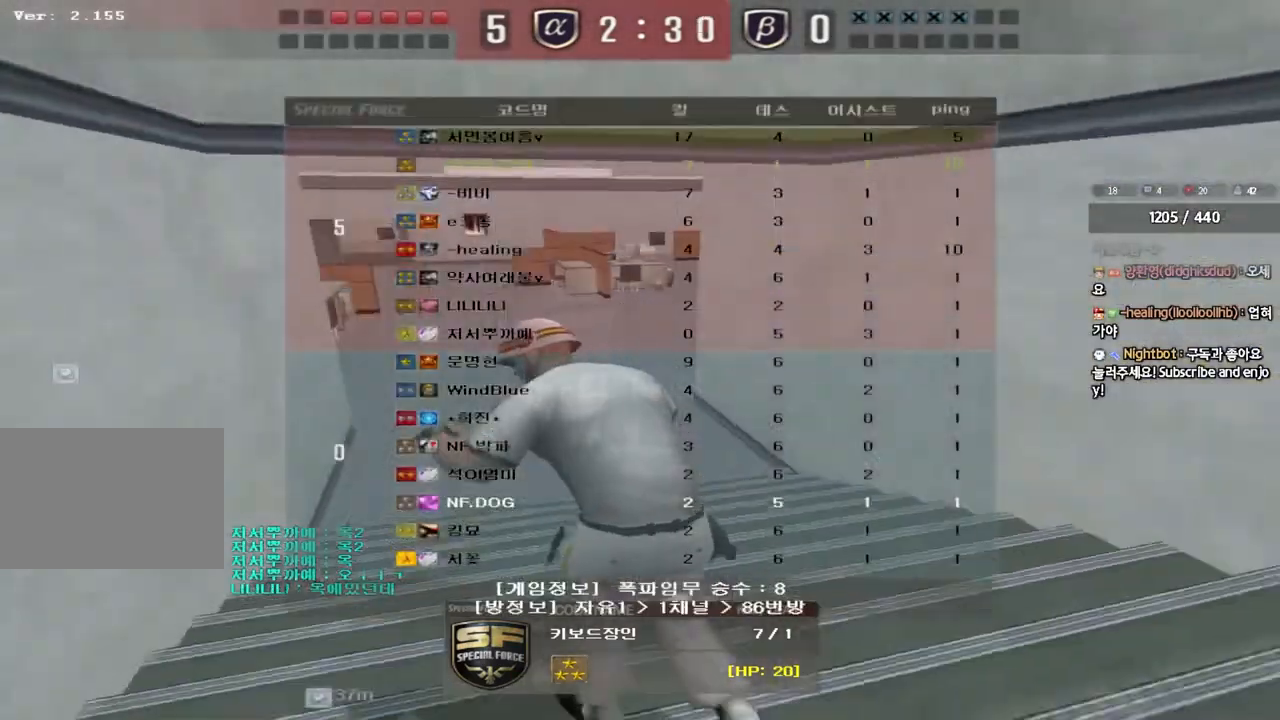
{"keys": ["tab"], "events": []}
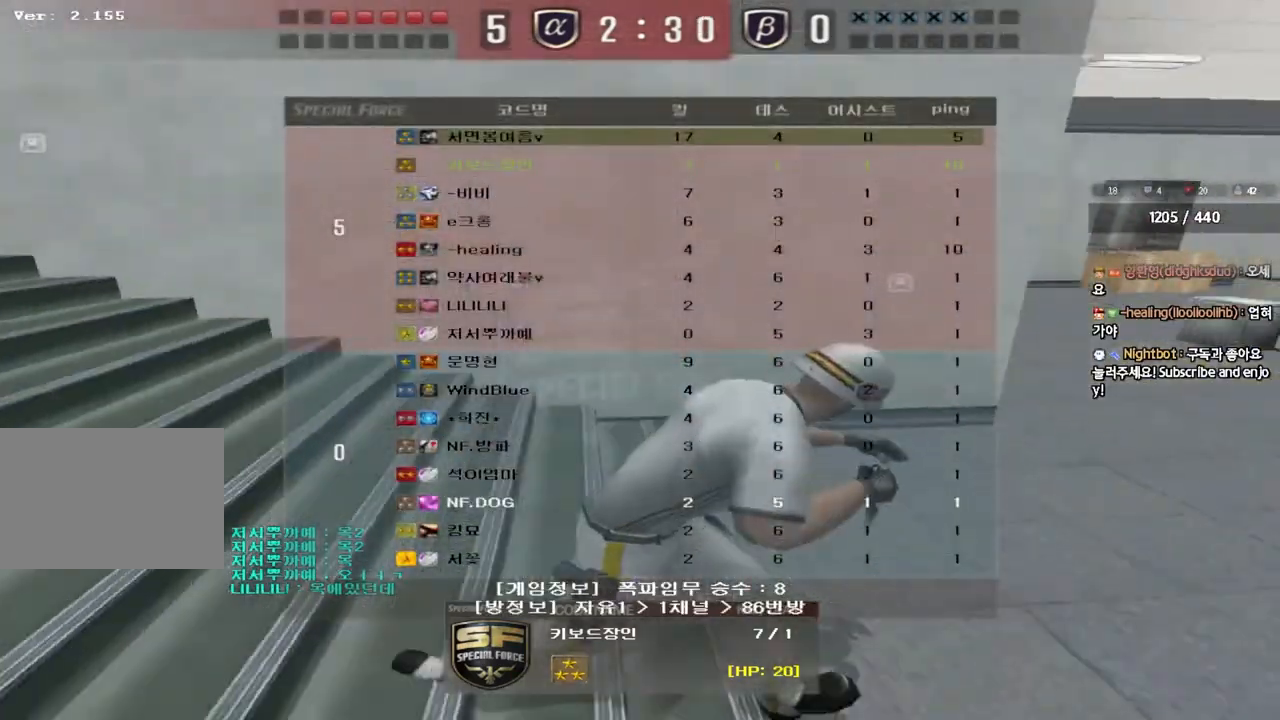
{"keys": [], "events": [[217, "tab", "up"]]}
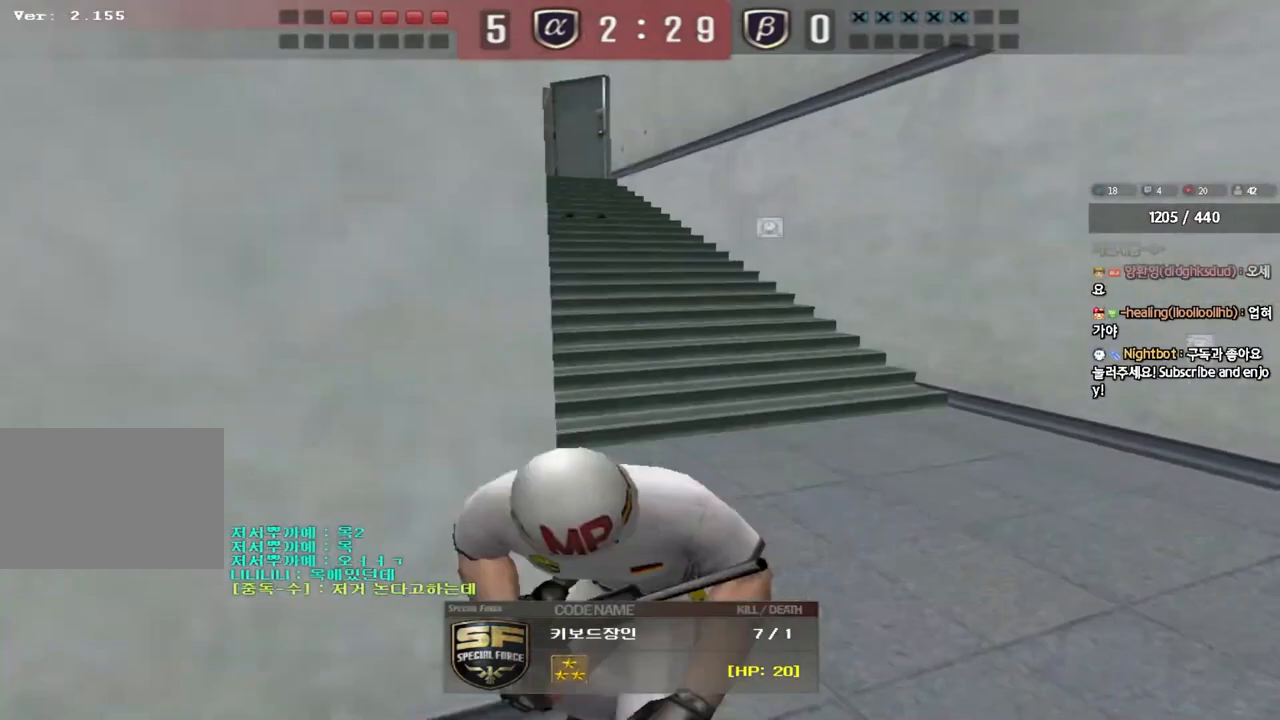
{"keys": ["tab"]}
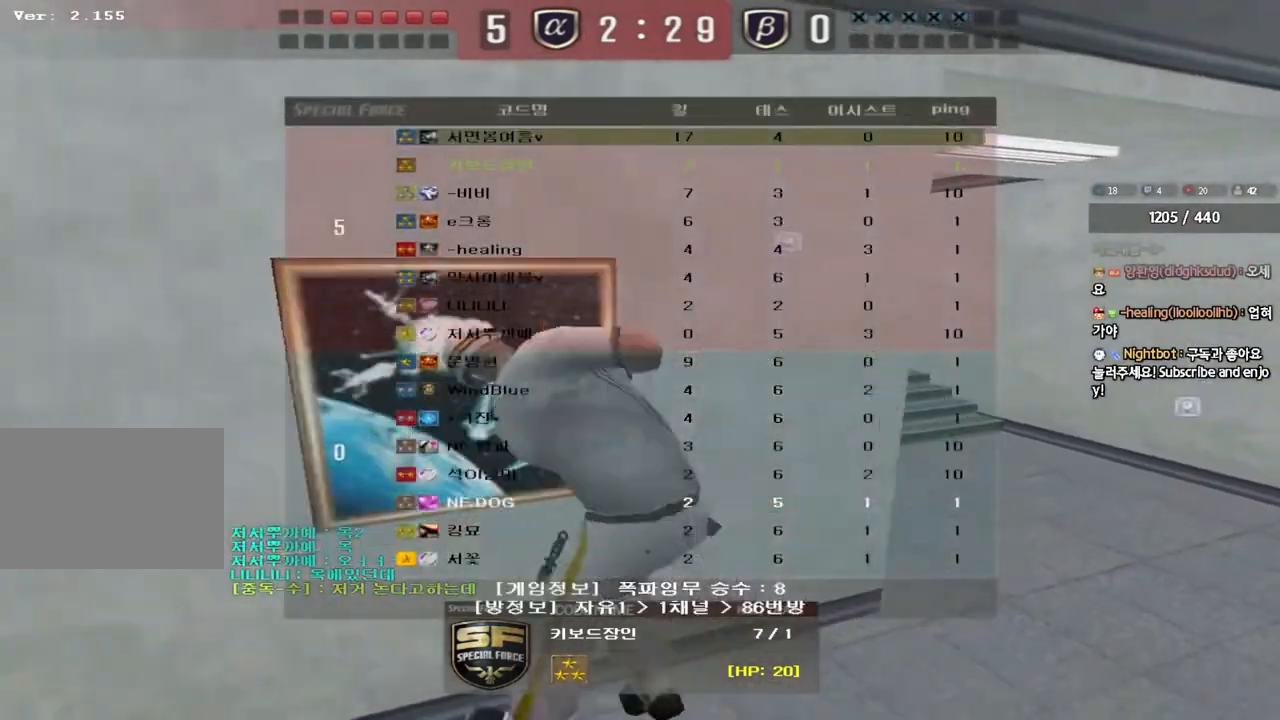
{"keys": [], "events": [[300, "tab", "up"]]}
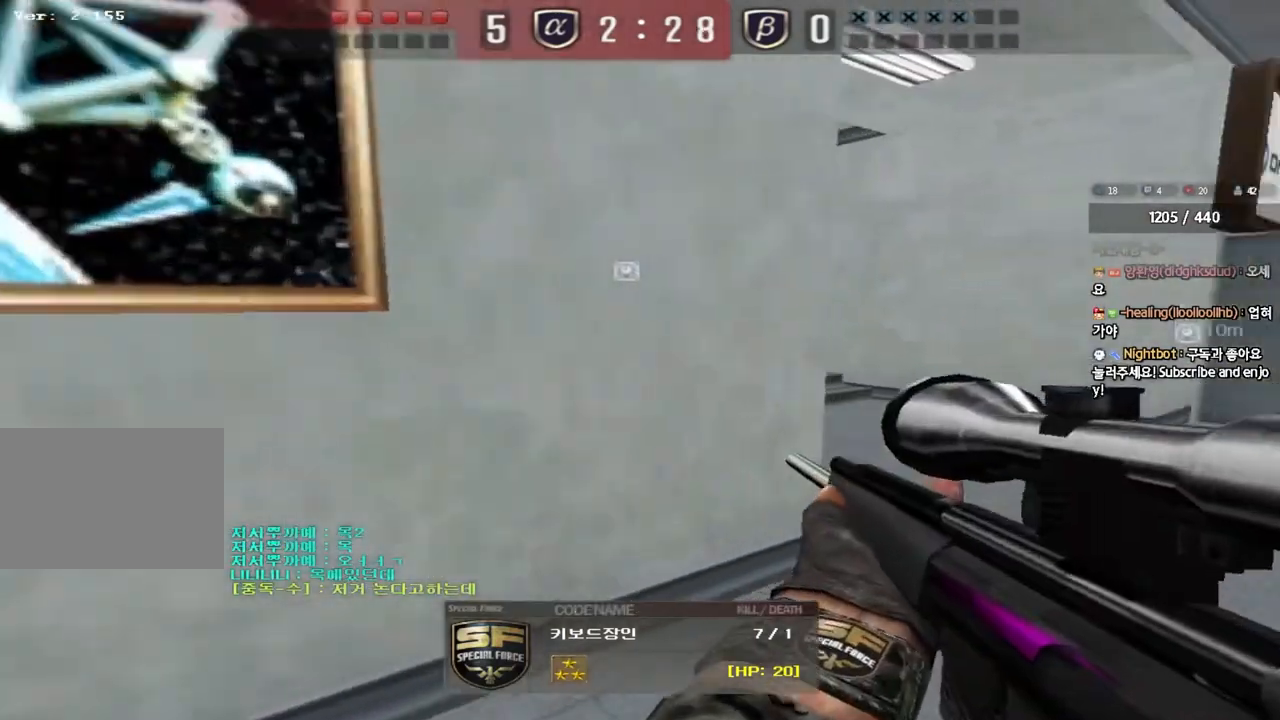
{"keys": [], "events": []}
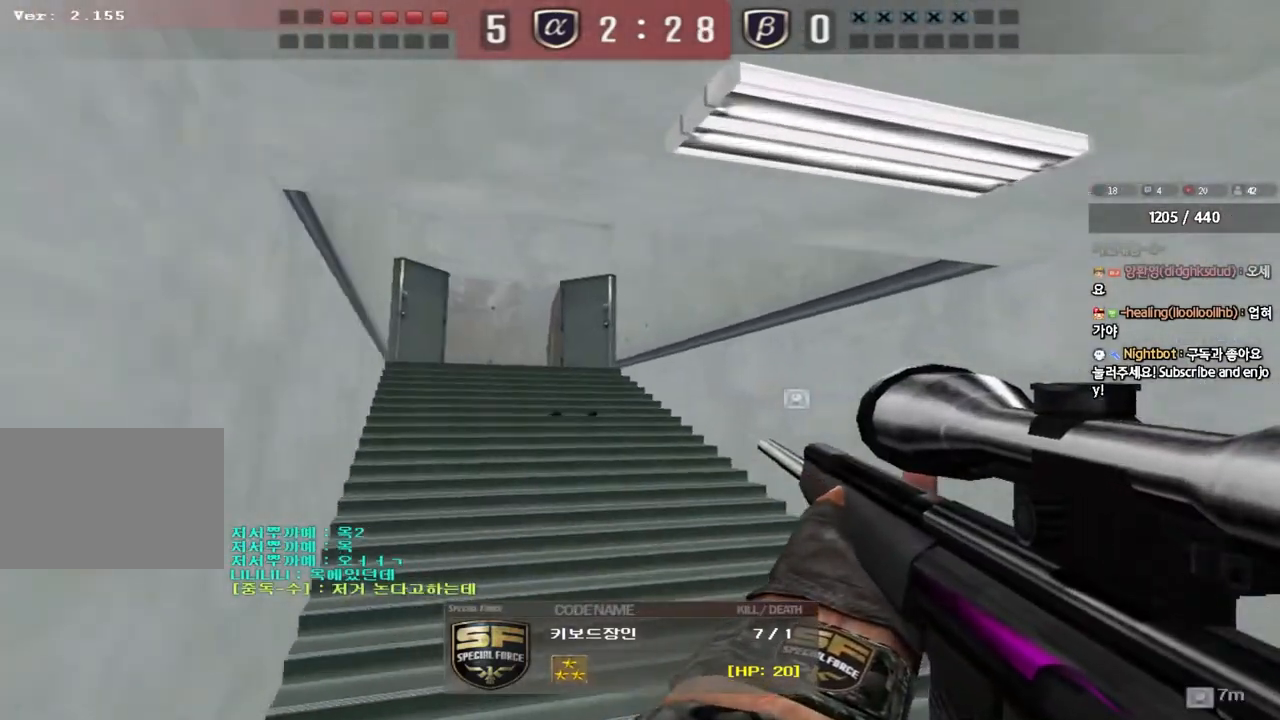
{"keys": [], "events": []}
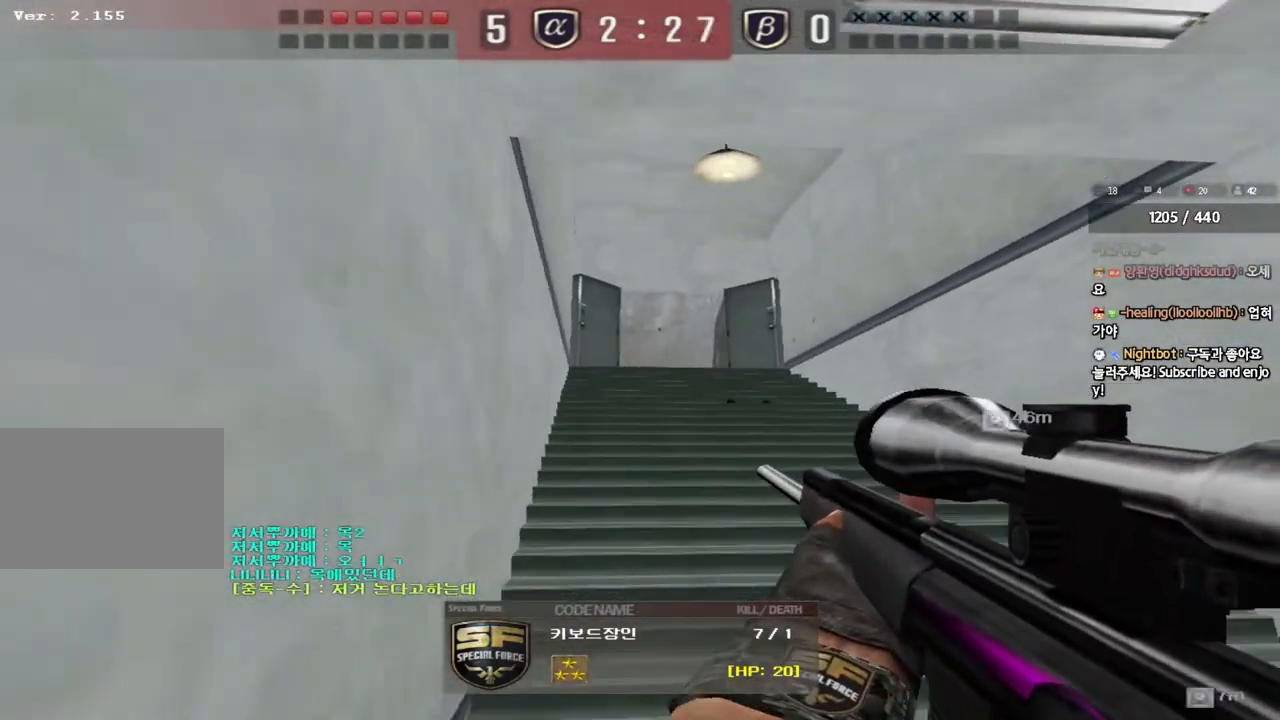
{"keys": []}
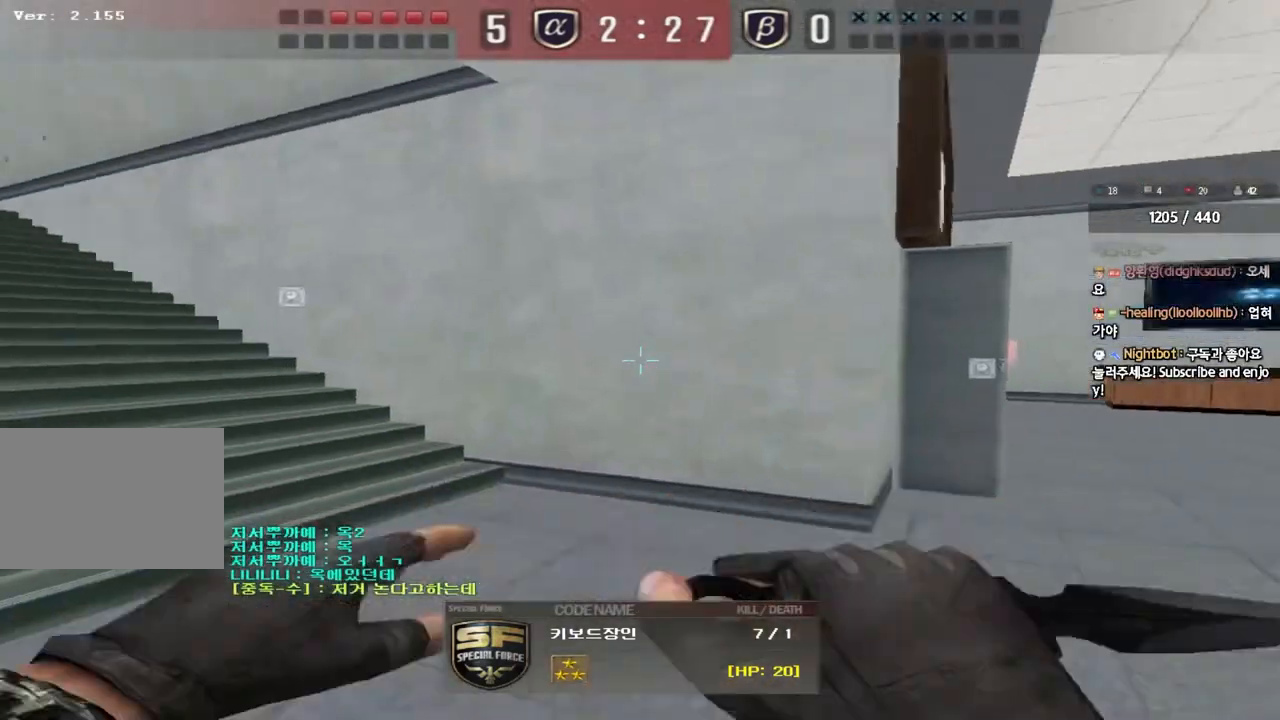
{"keys": [], "events": [[183, "tab", "down"], [450, "tab", "up"]]}